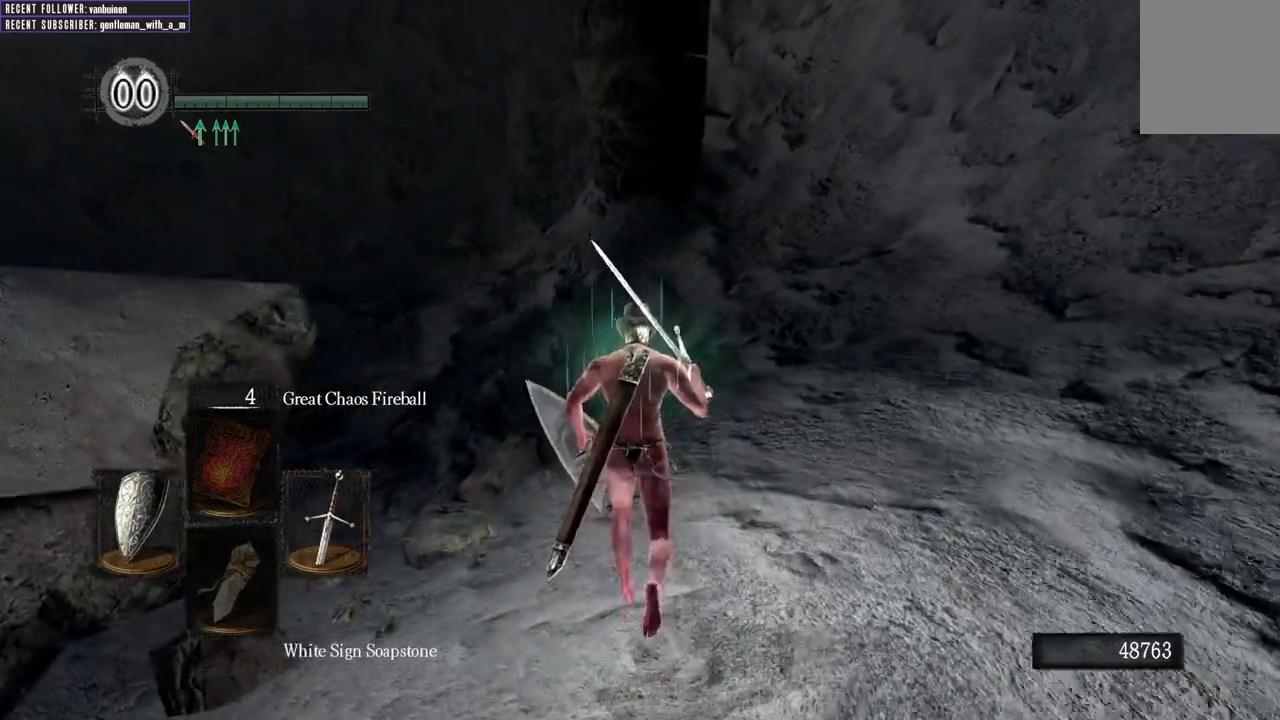
Gameplay with a controller (Xbox layout); each line is a JSON object with the inputs held at the frame after it. "events" lists button and stick changes between this image and that frame as [ms after this image, input, new state], when the widget could be followed in between.
{"buttons": [], "left_stick": "up", "right_stick": "center", "events": []}
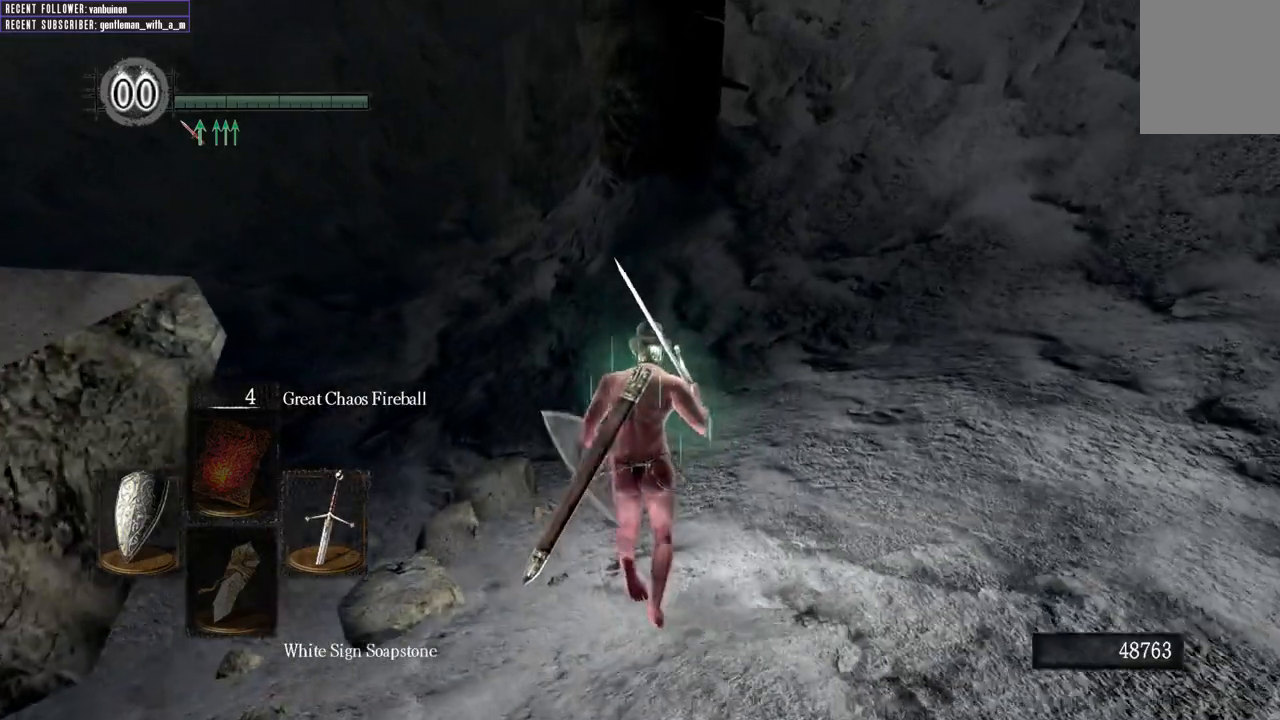
{"buttons": [], "left_stick": "up", "right_stick": "center", "events": []}
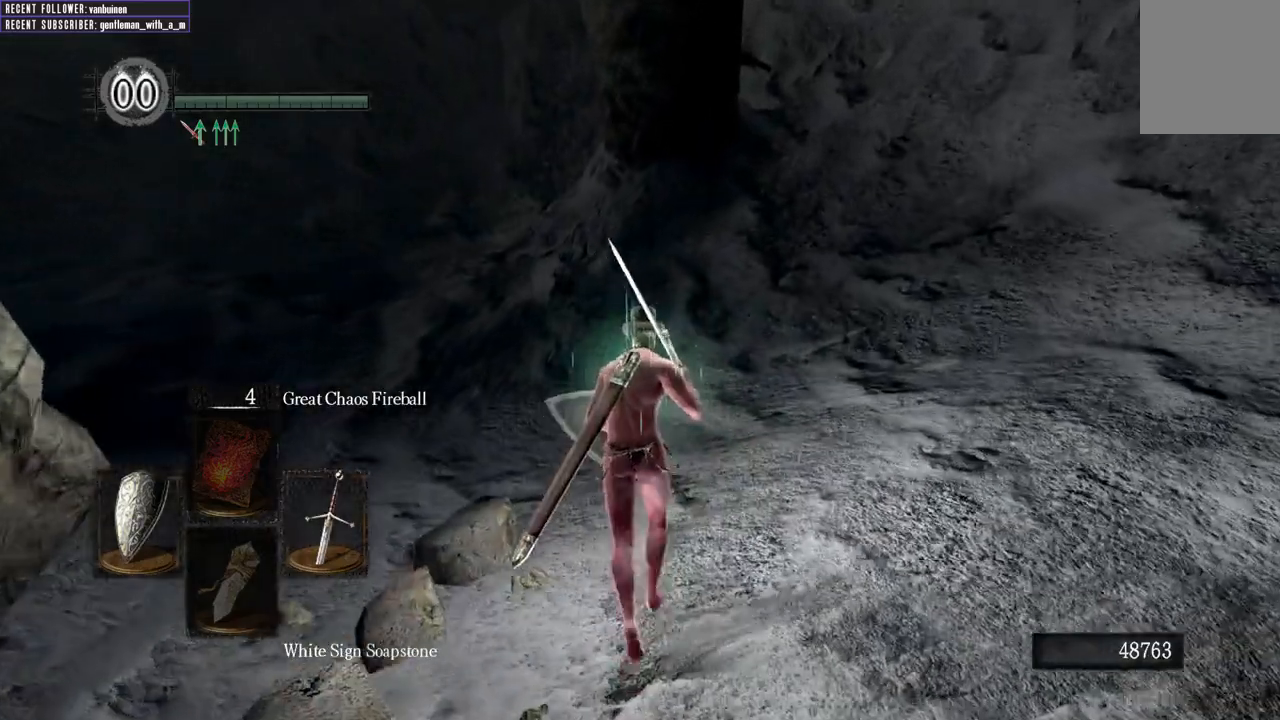
{"buttons": [], "left_stick": "up", "right_stick": "center", "events": []}
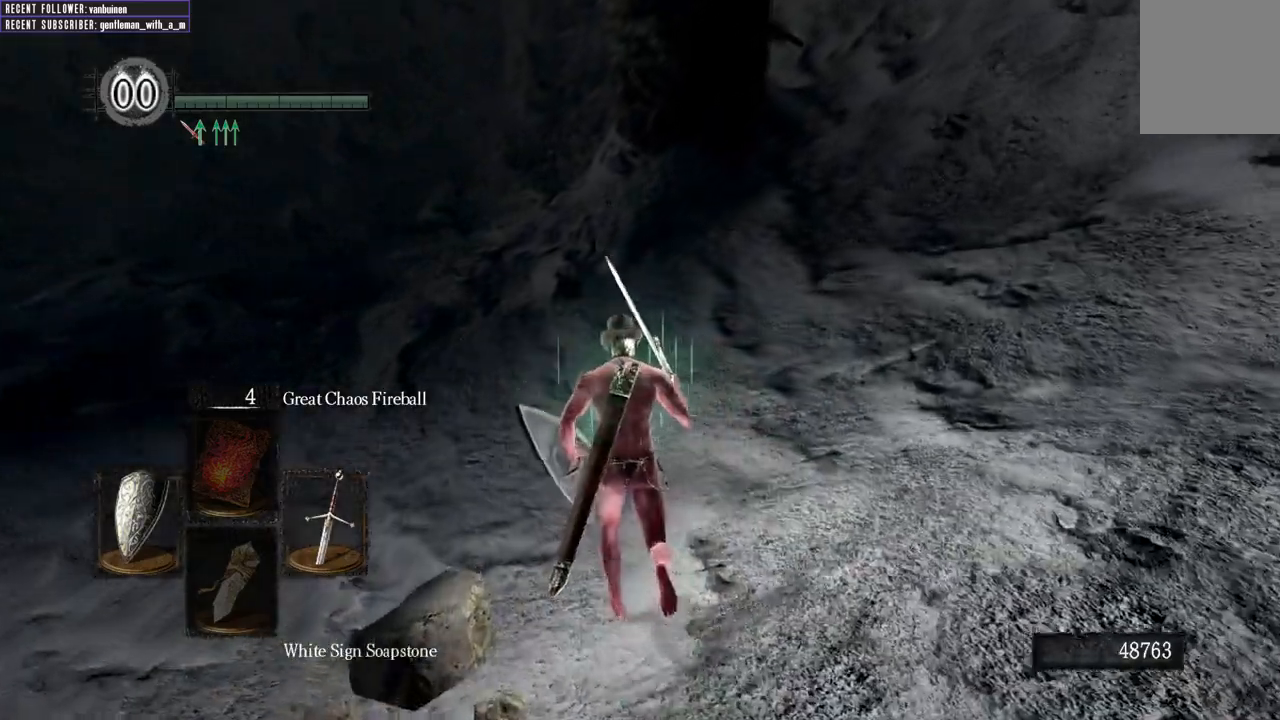
{"buttons": [], "left_stick": "up-left", "right_stick": "center", "events": [[467, "left_stick", "up-left"]]}
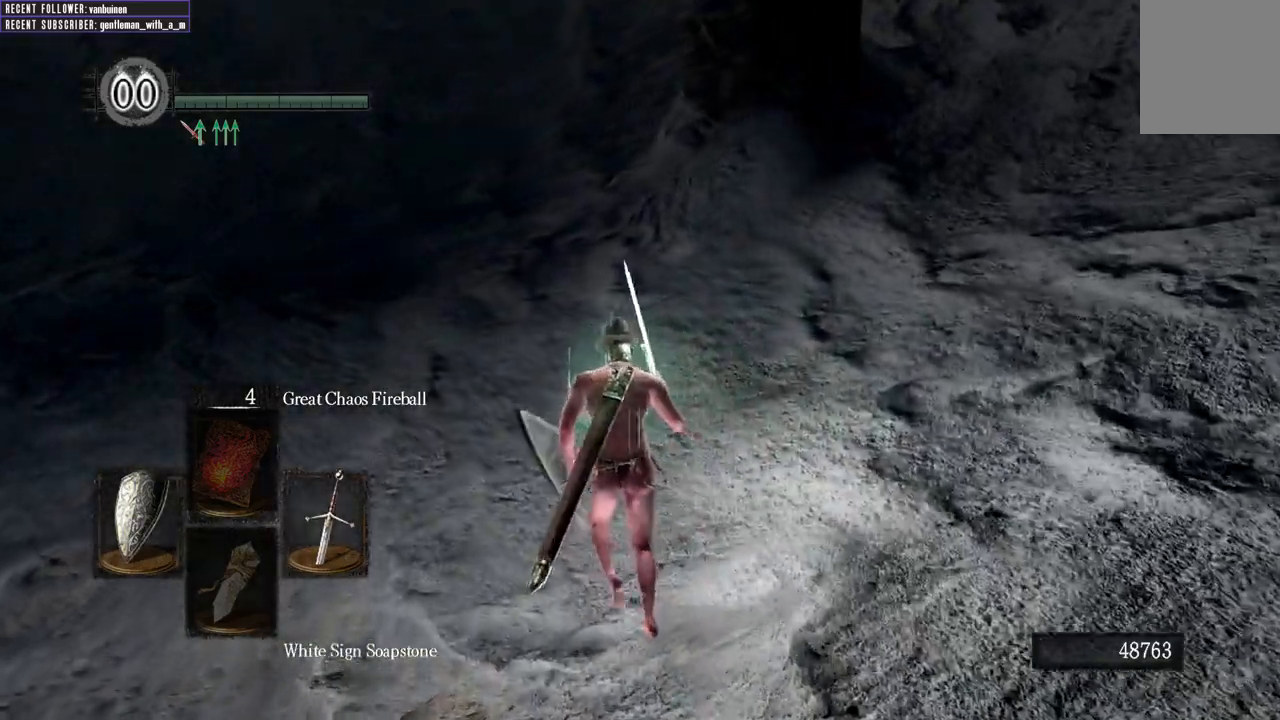
{"buttons": [], "left_stick": "up-left", "right_stick": "center", "events": []}
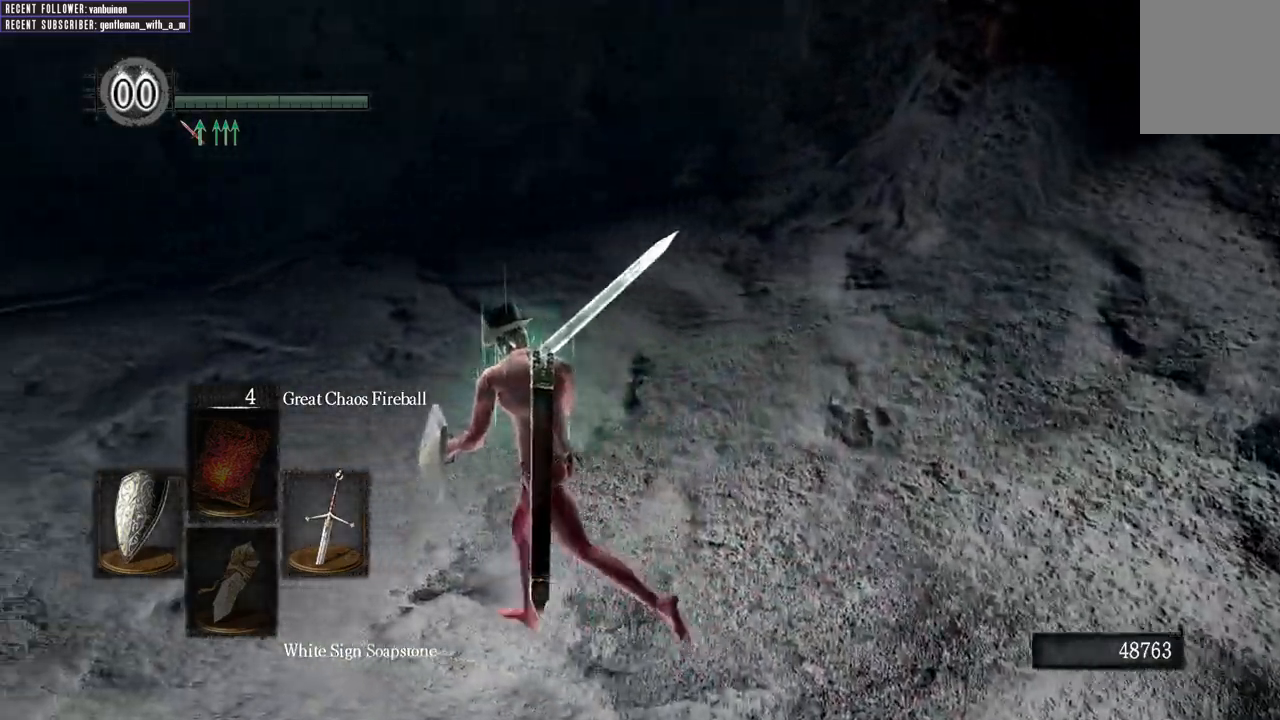
{"buttons": [], "left_stick": "up-left", "right_stick": "center", "events": []}
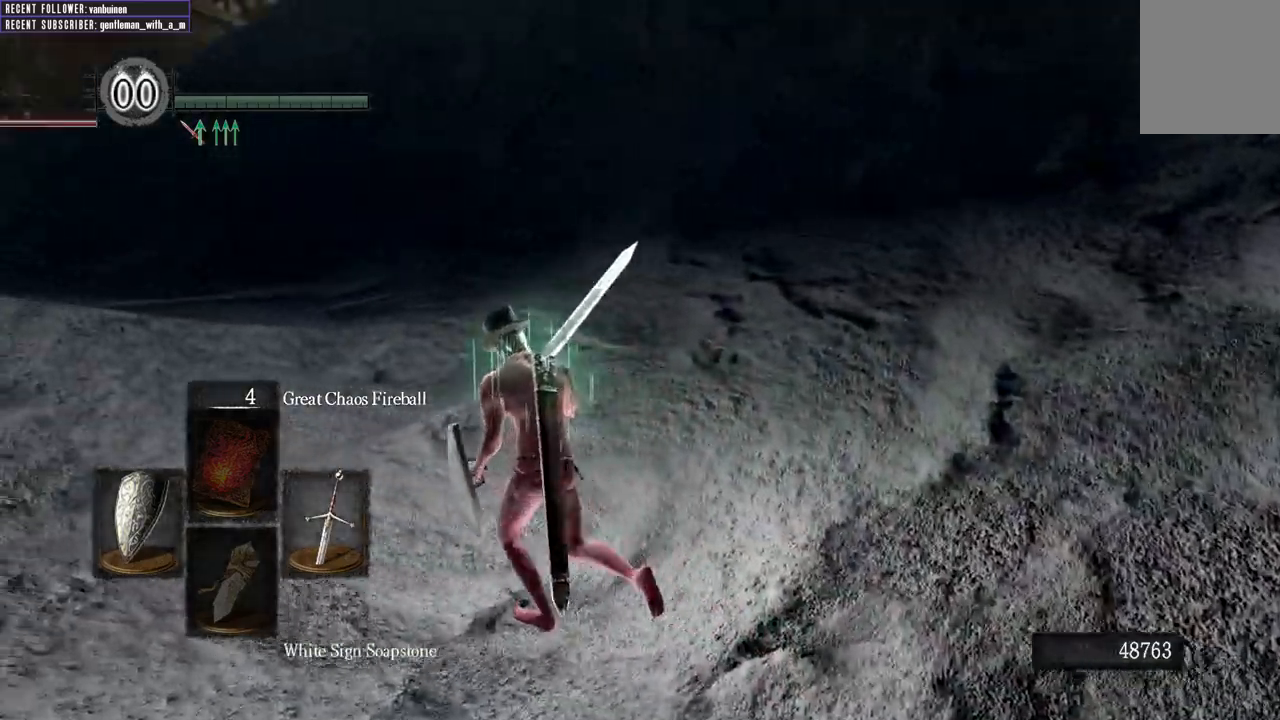
{"buttons": [], "left_stick": "up-left", "right_stick": "center", "events": []}
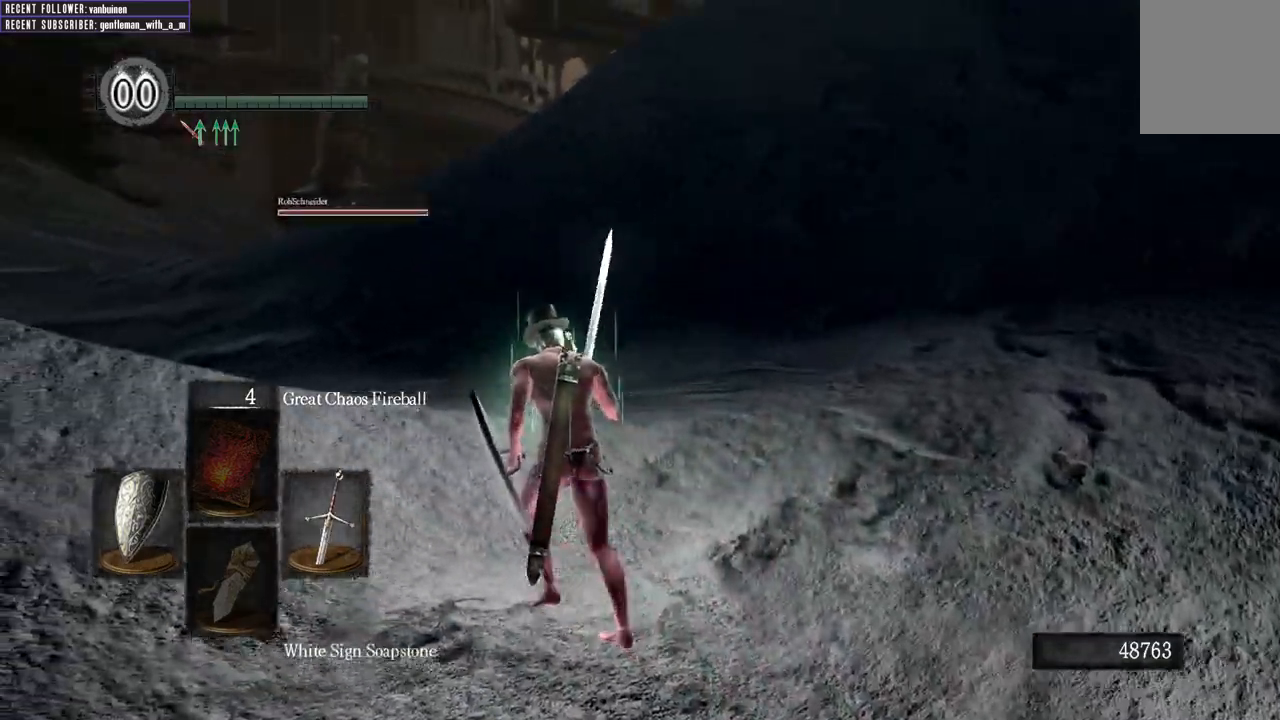
{"buttons": [], "left_stick": "up-left", "right_stick": "center", "events": []}
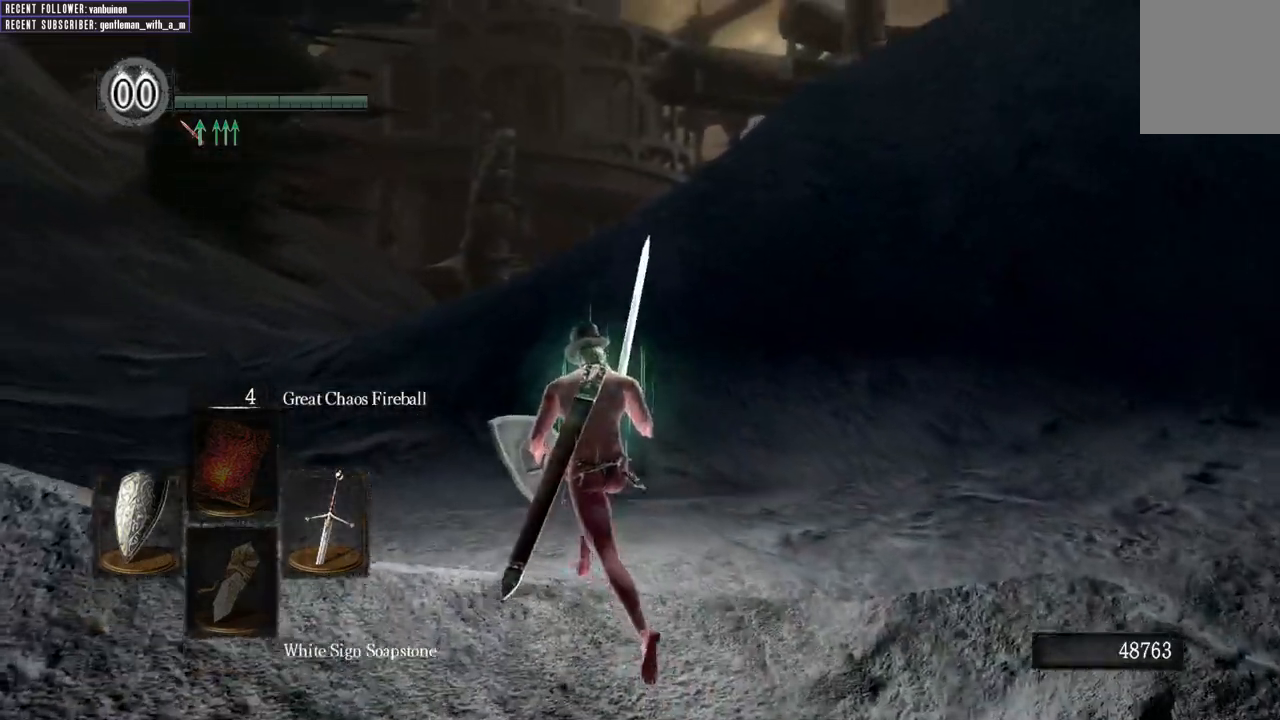
{"buttons": [], "left_stick": "up-left", "right_stick": "center", "events": []}
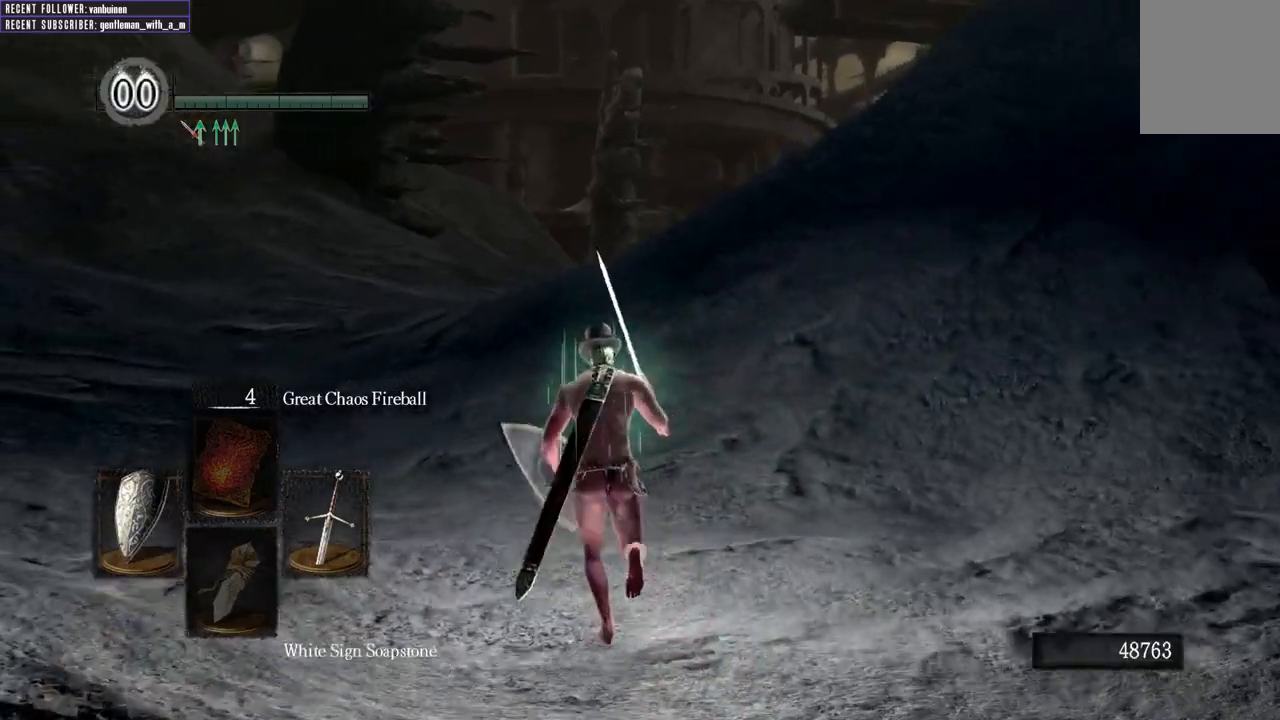
{"buttons": [], "left_stick": "up", "right_stick": "center", "events": [[350, "left_stick", "up"]]}
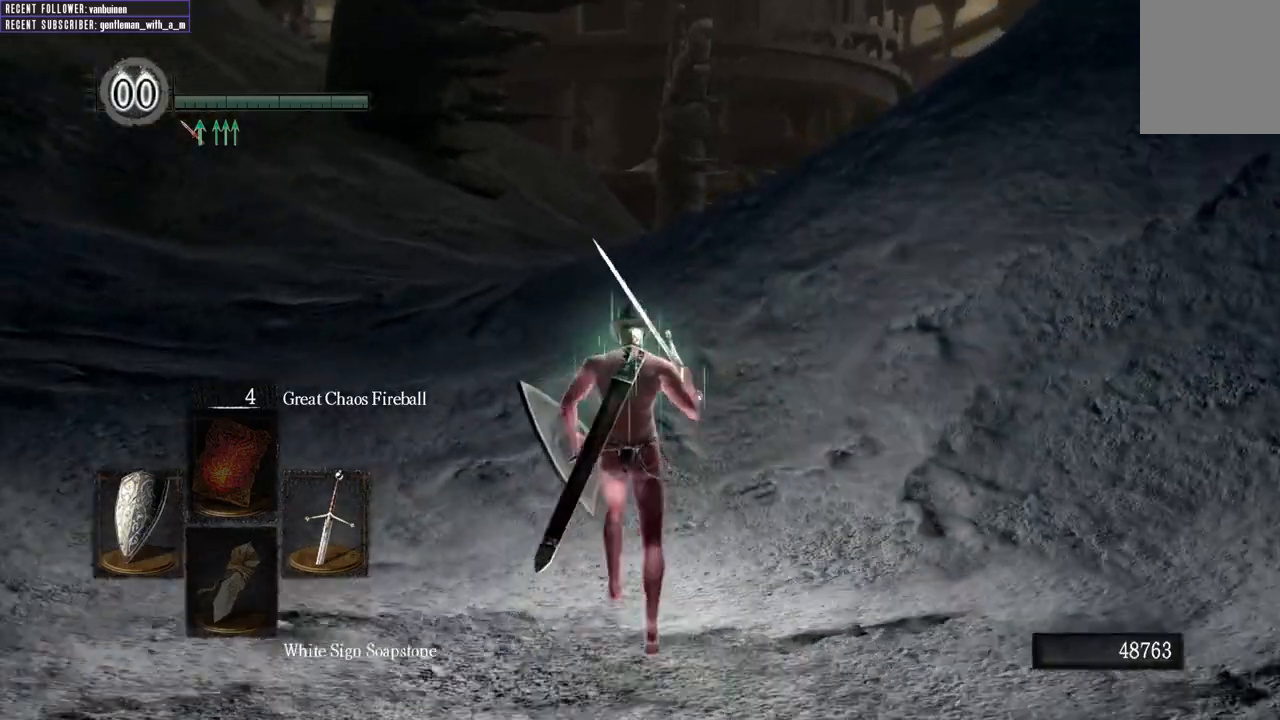
{"buttons": [], "left_stick": "up", "right_stick": "center", "events": []}
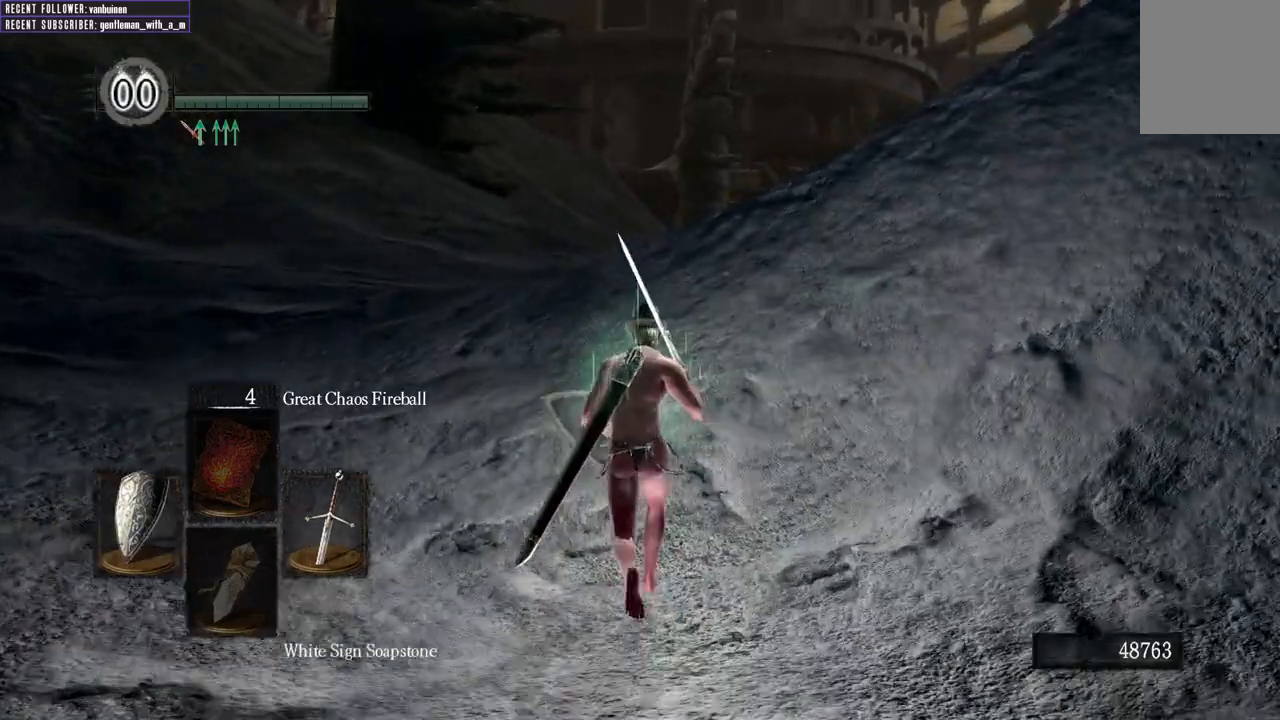
{"buttons": [], "left_stick": "up", "right_stick": "center", "events": []}
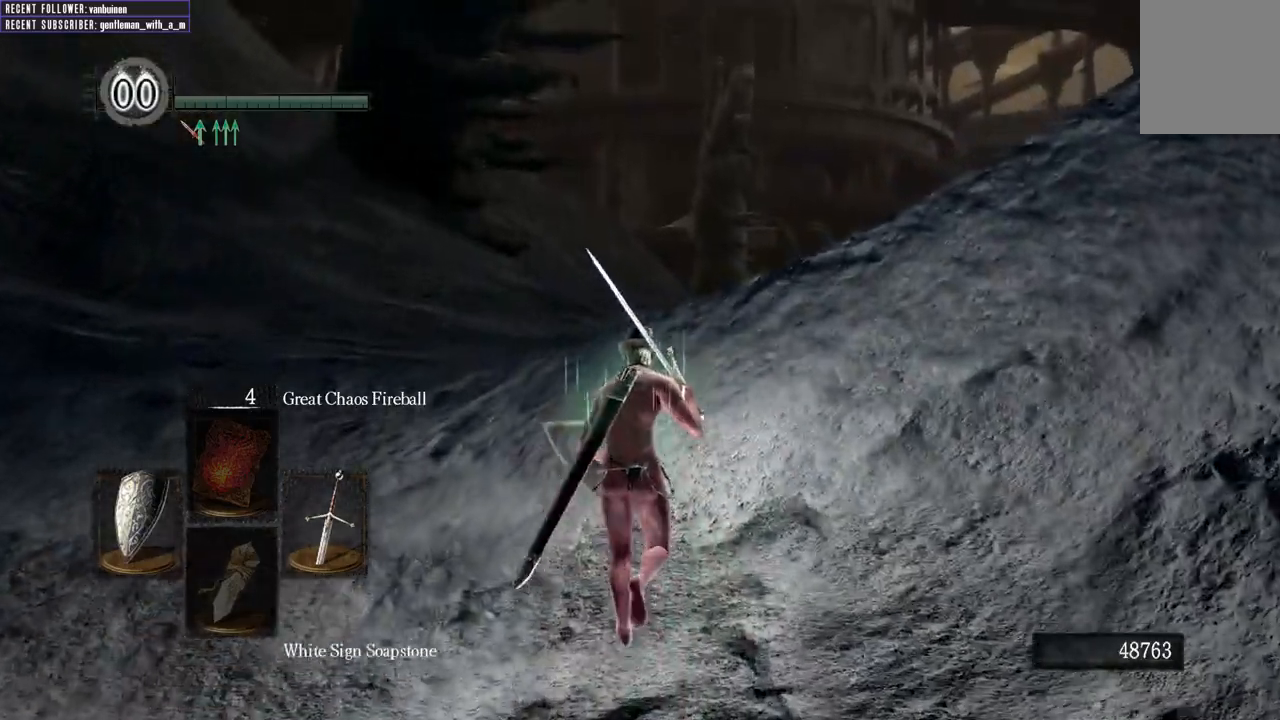
{"buttons": [], "left_stick": "up", "right_stick": "center", "events": []}
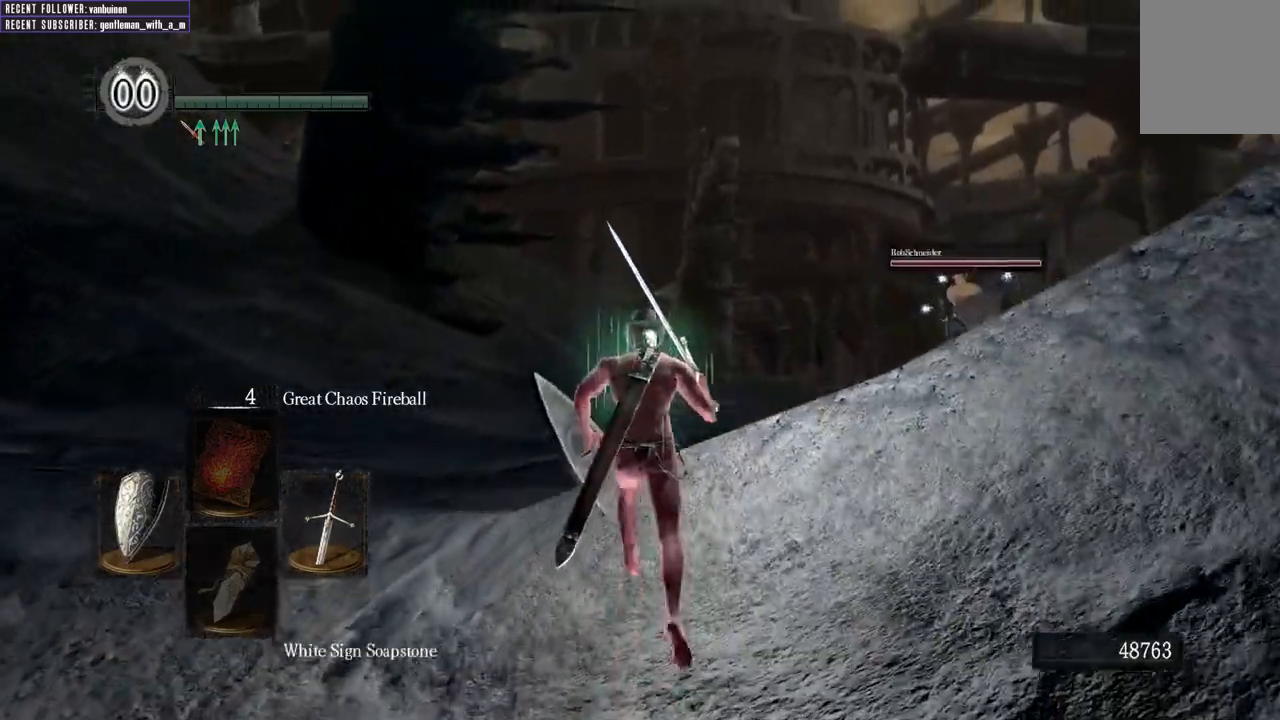
{"buttons": [], "left_stick": "up", "right_stick": "up-right", "events": [[467, "right_stick", "up-right"]]}
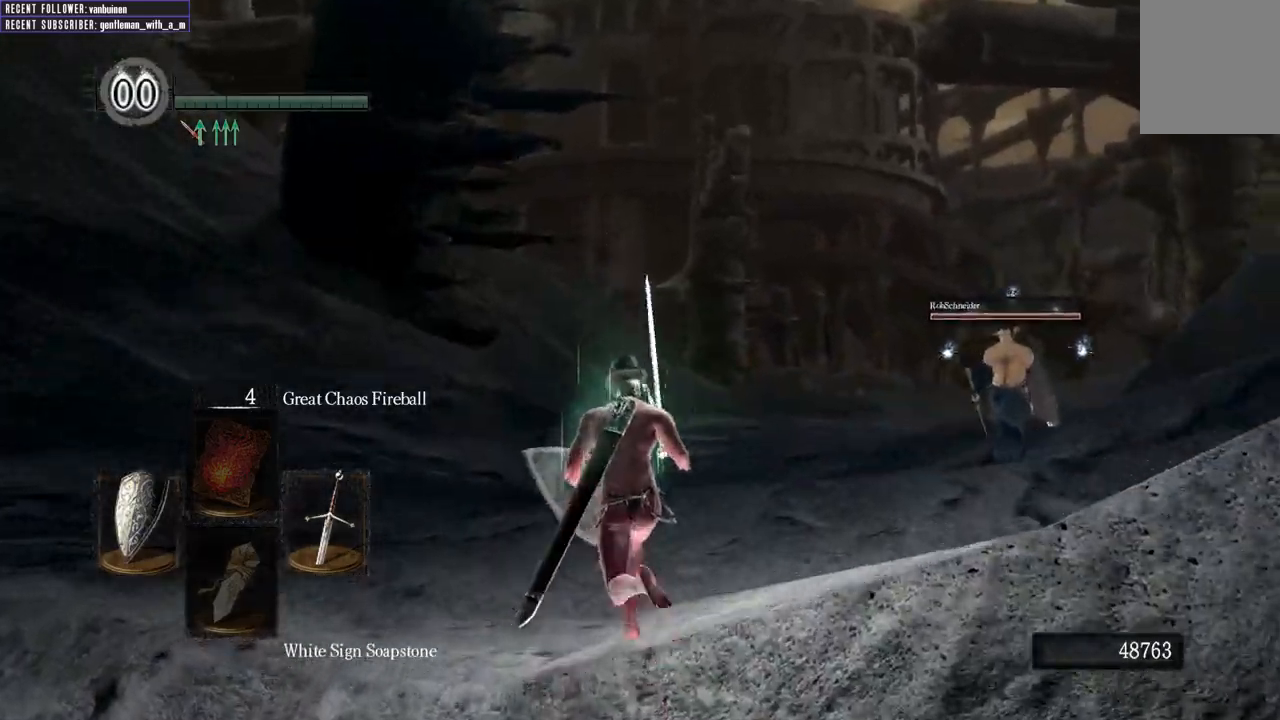
{"buttons": [], "left_stick": "up", "right_stick": "center"}
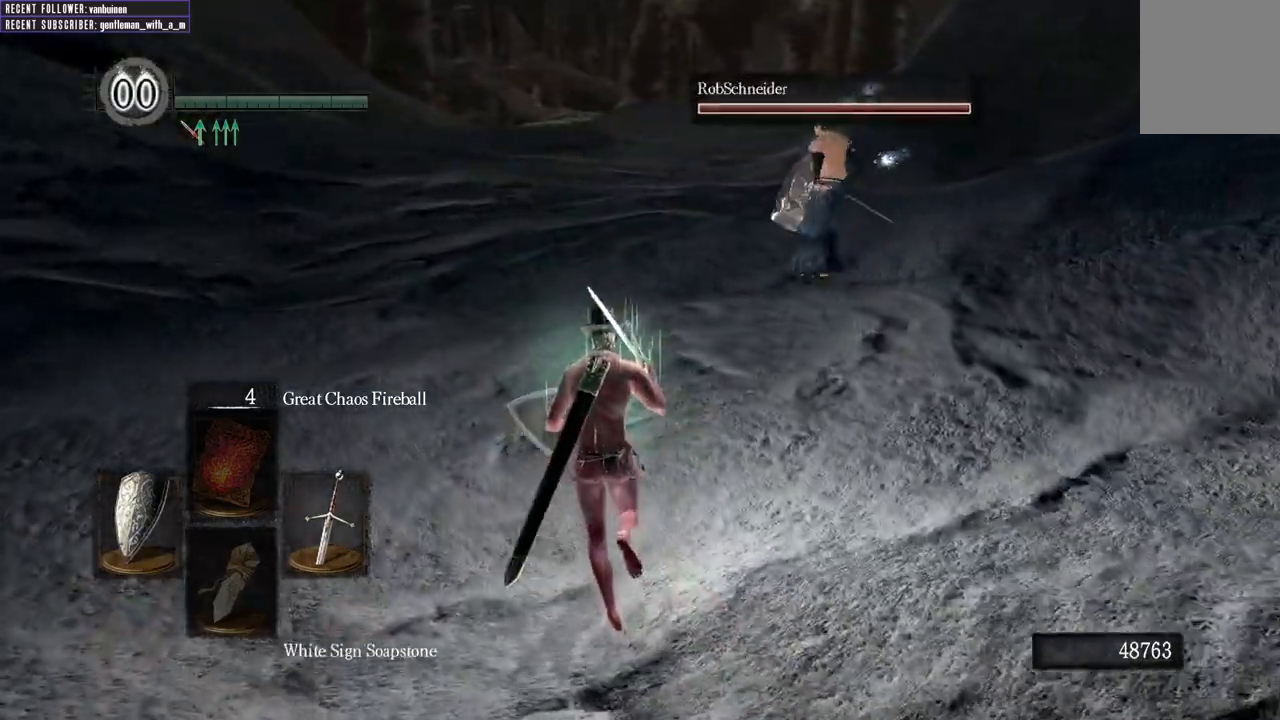
{"buttons": ["B"], "left_stick": "up", "right_stick": "center", "events": [[100, "right_stick", "down-right"], [250, "right_stick", "center"], [433, "B", "down"]]}
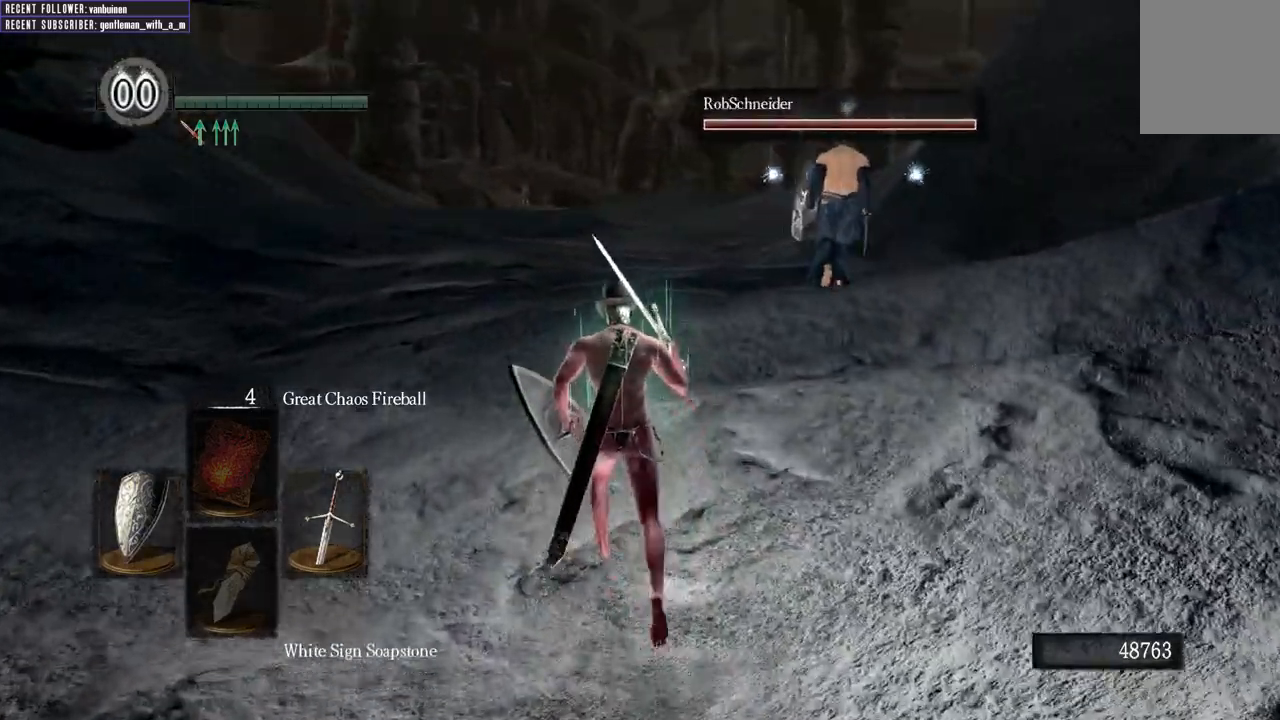
{"buttons": ["B"], "left_stick": "up", "right_stick": "center", "events": []}
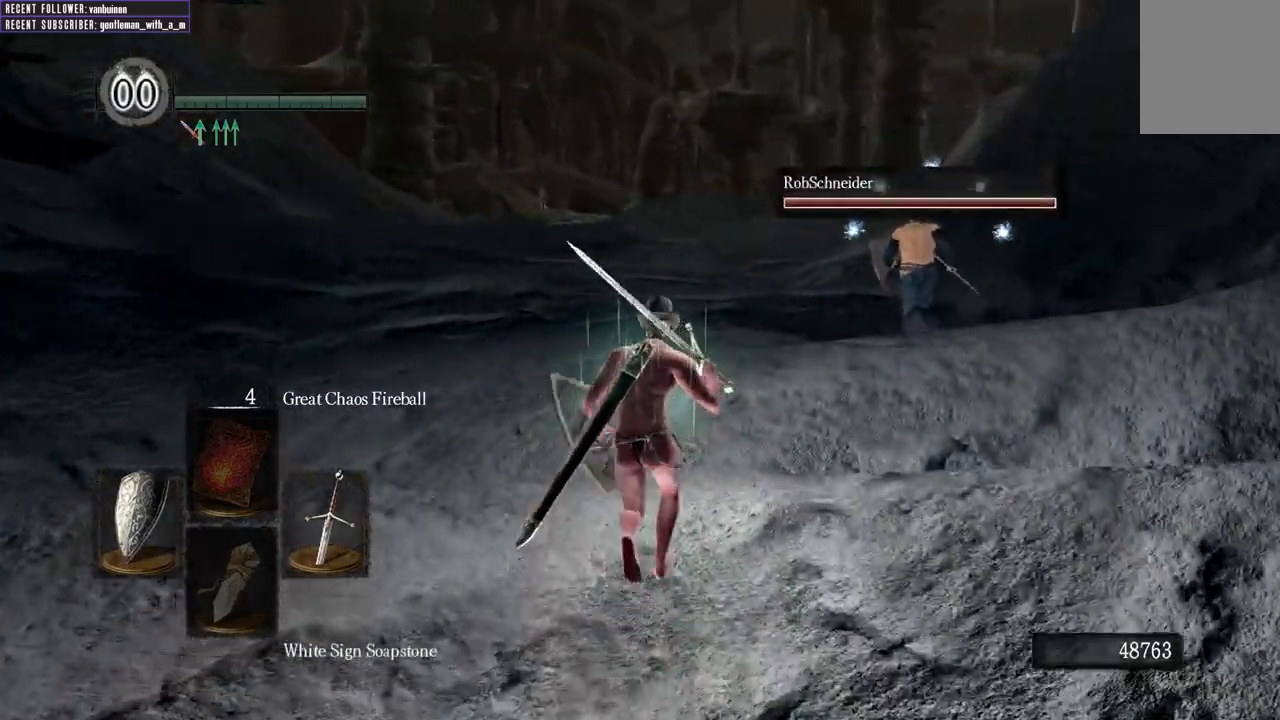
{"buttons": ["B"], "left_stick": "up", "right_stick": "center", "events": []}
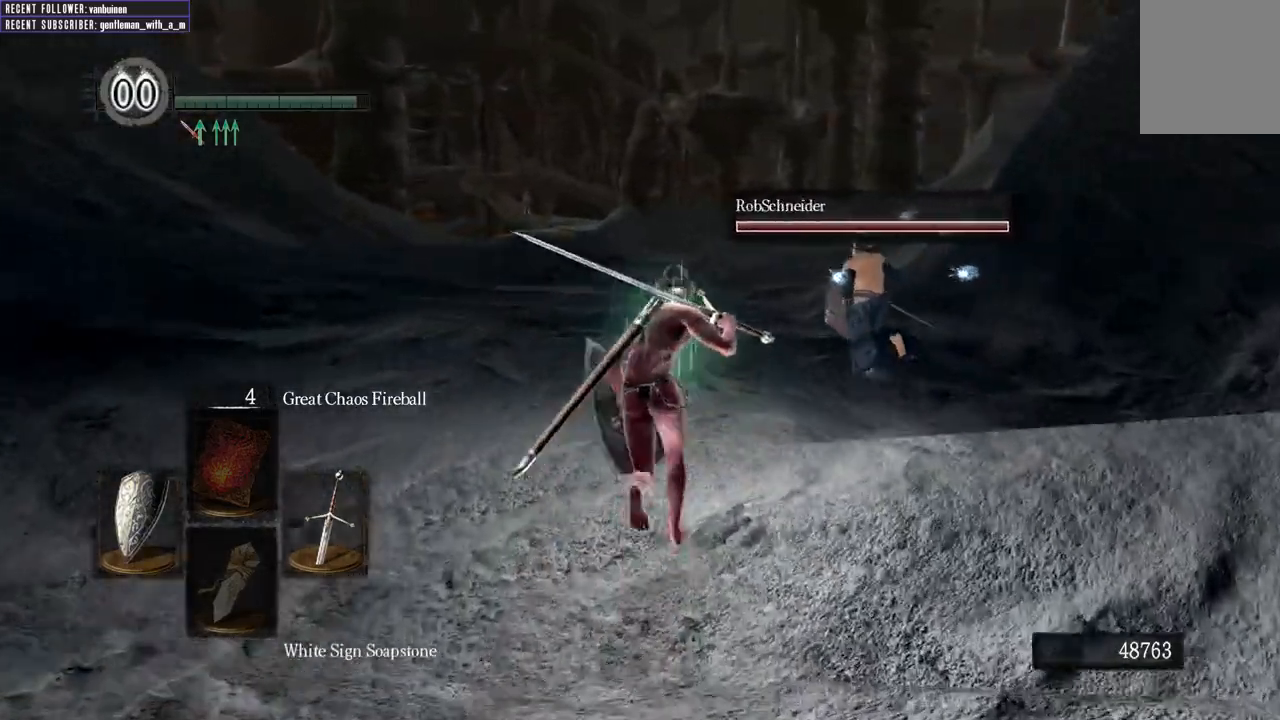
{"buttons": ["B"], "left_stick": "up", "right_stick": "center", "events": []}
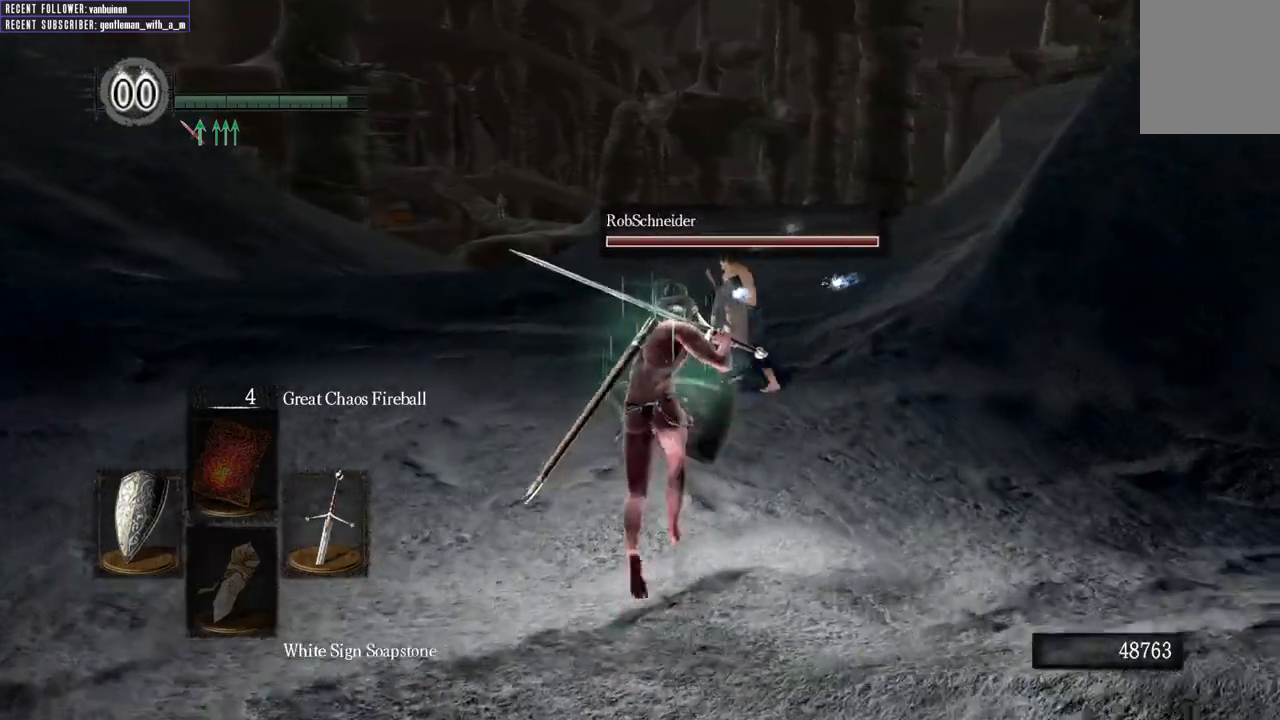
{"buttons": ["B"], "left_stick": "up", "right_stick": "center", "events": []}
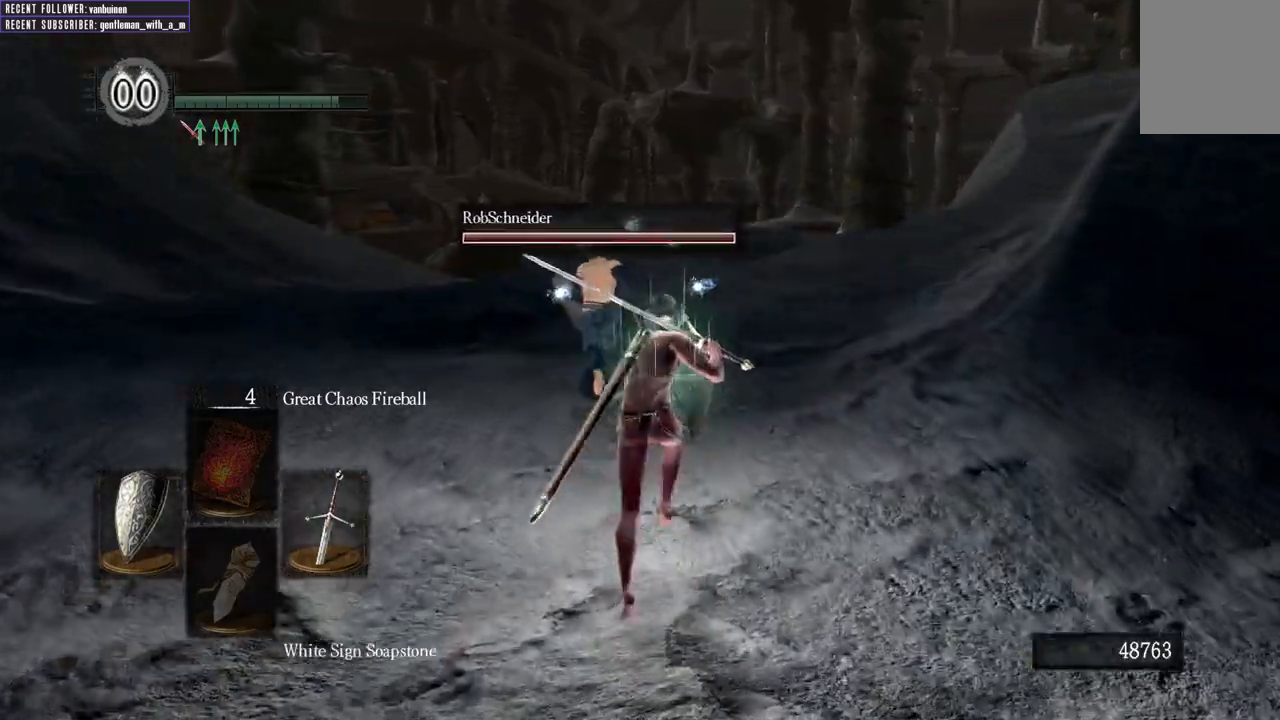
{"buttons": ["B"], "left_stick": "up", "right_stick": "center", "events": []}
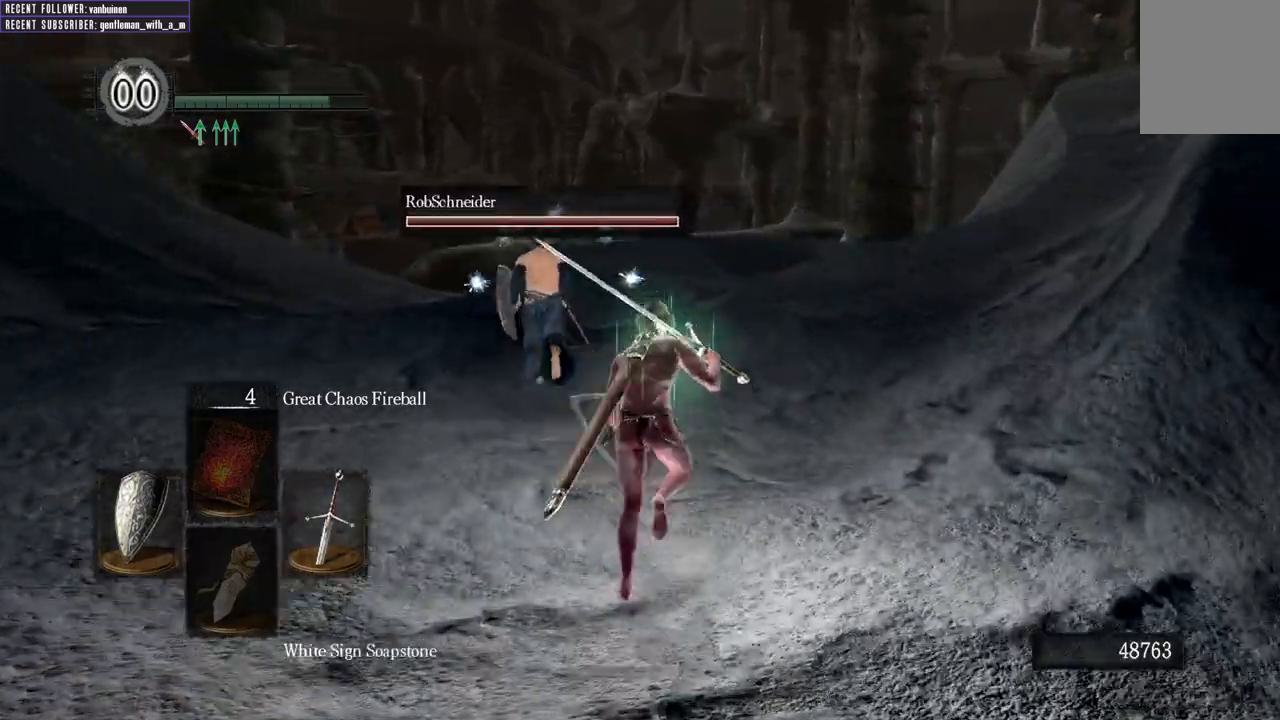
{"buttons": ["B"], "left_stick": "up", "right_stick": "center", "events": []}
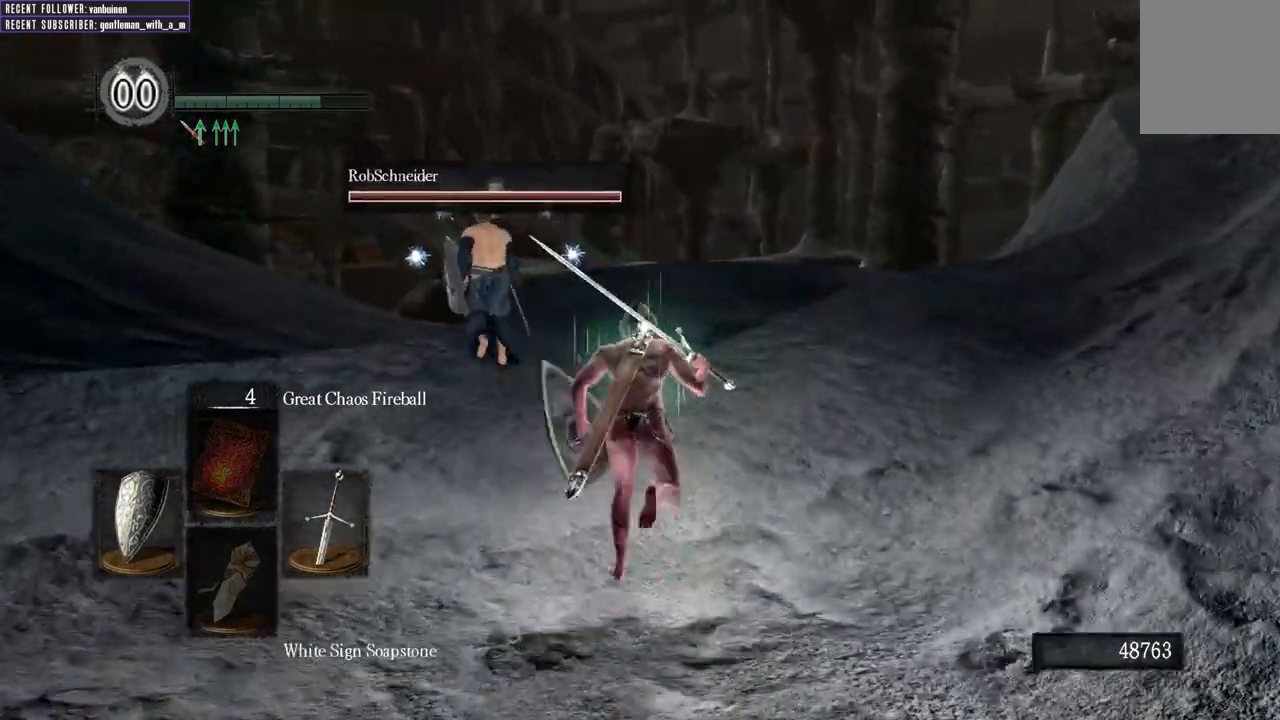
{"buttons": ["B"], "left_stick": "up", "right_stick": "up-left", "events": [[183, "right_stick", "up"], [233, "right_stick", "up-left"]]}
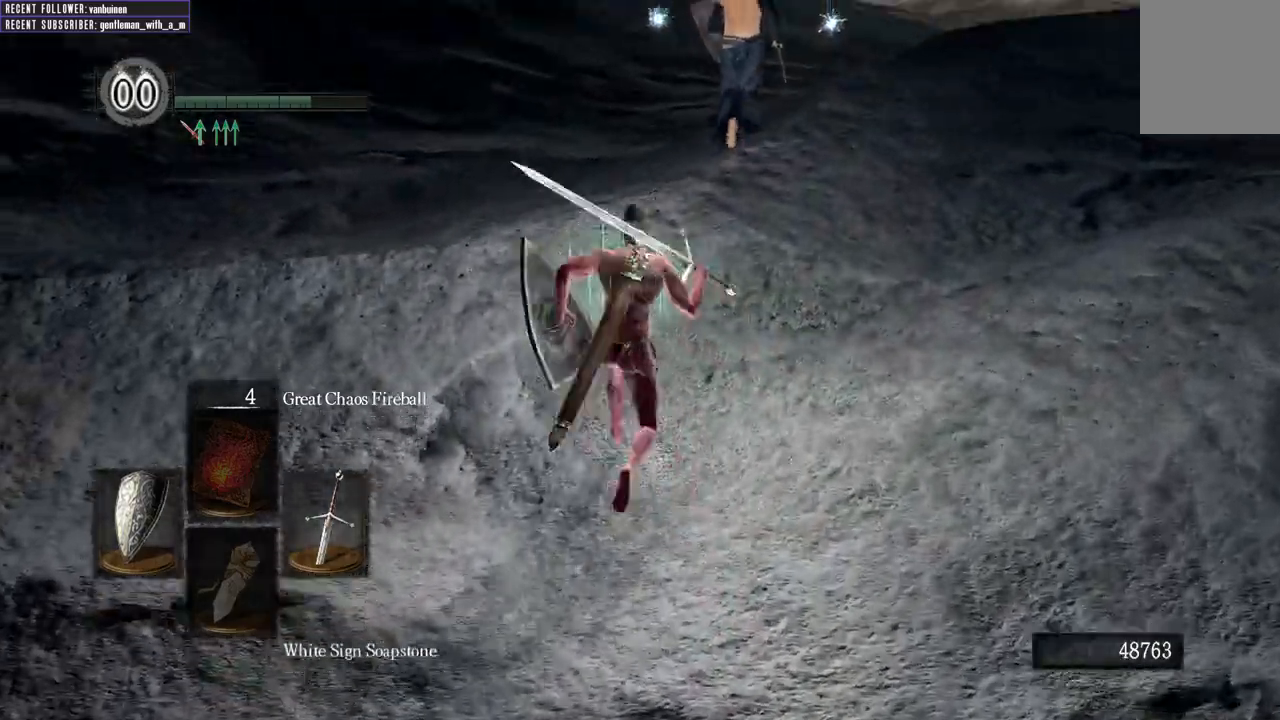
{"buttons": [], "left_stick": "up", "right_stick": "center", "events": [[33, "right_stick", "center"], [183, "B", "up"]]}
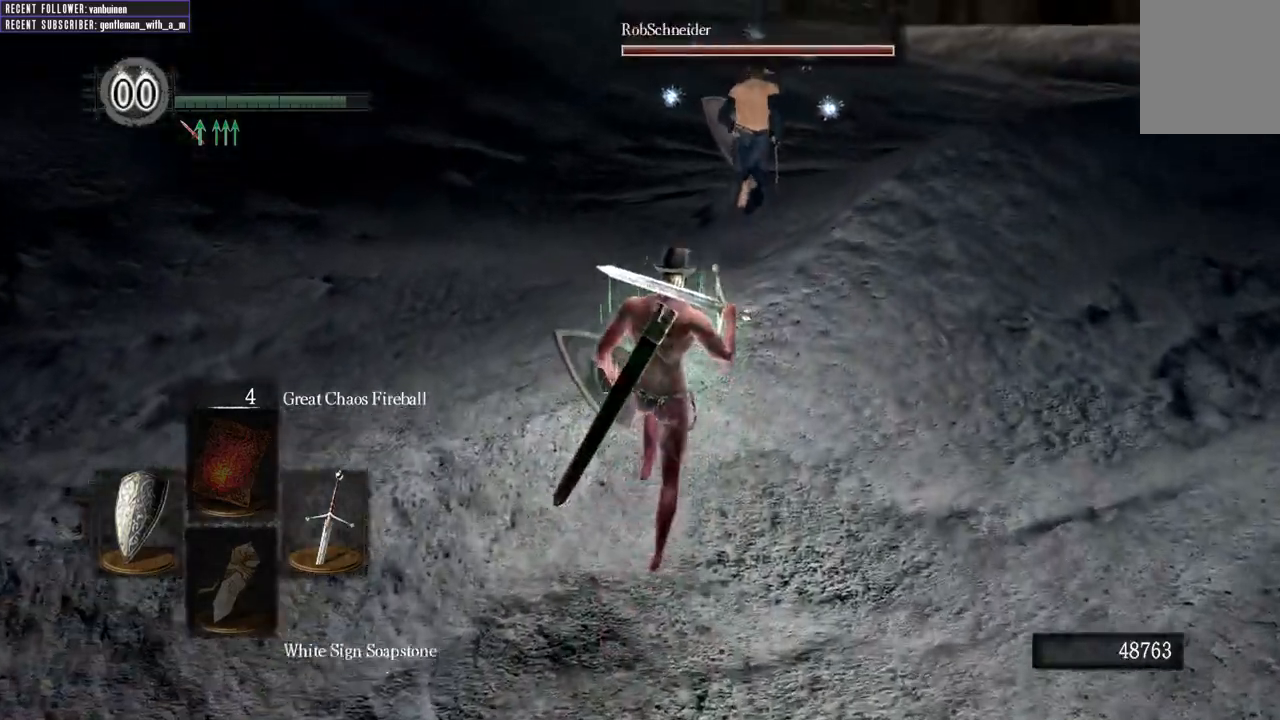
{"buttons": [], "left_stick": "up", "right_stick": "center", "events": []}
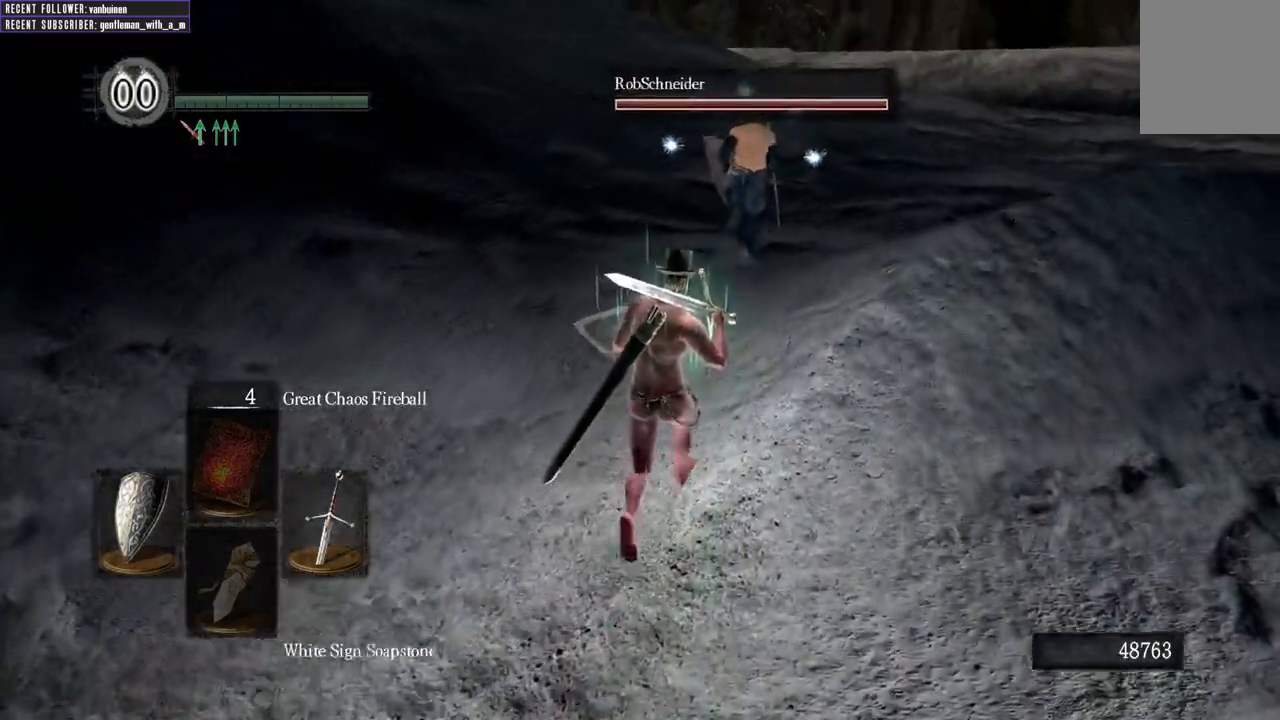
{"buttons": [], "left_stick": "up", "right_stick": "center", "events": []}
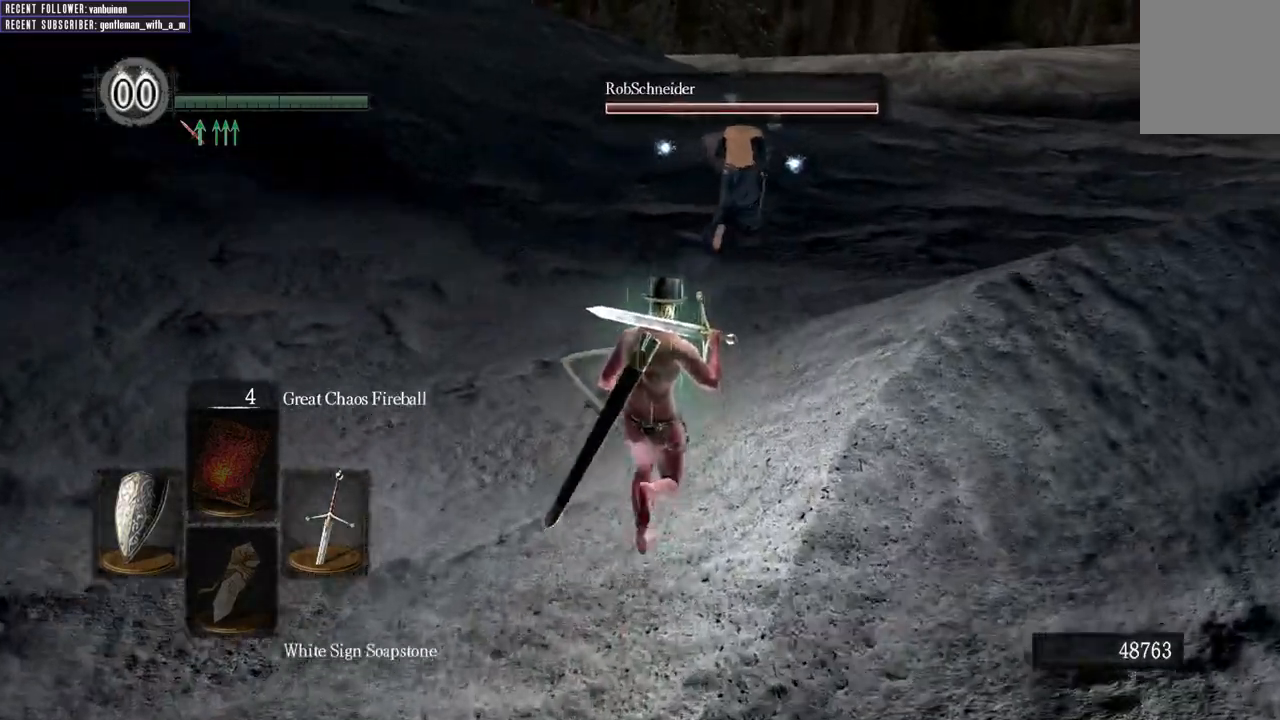
{"buttons": [], "left_stick": "up", "right_stick": "center", "events": []}
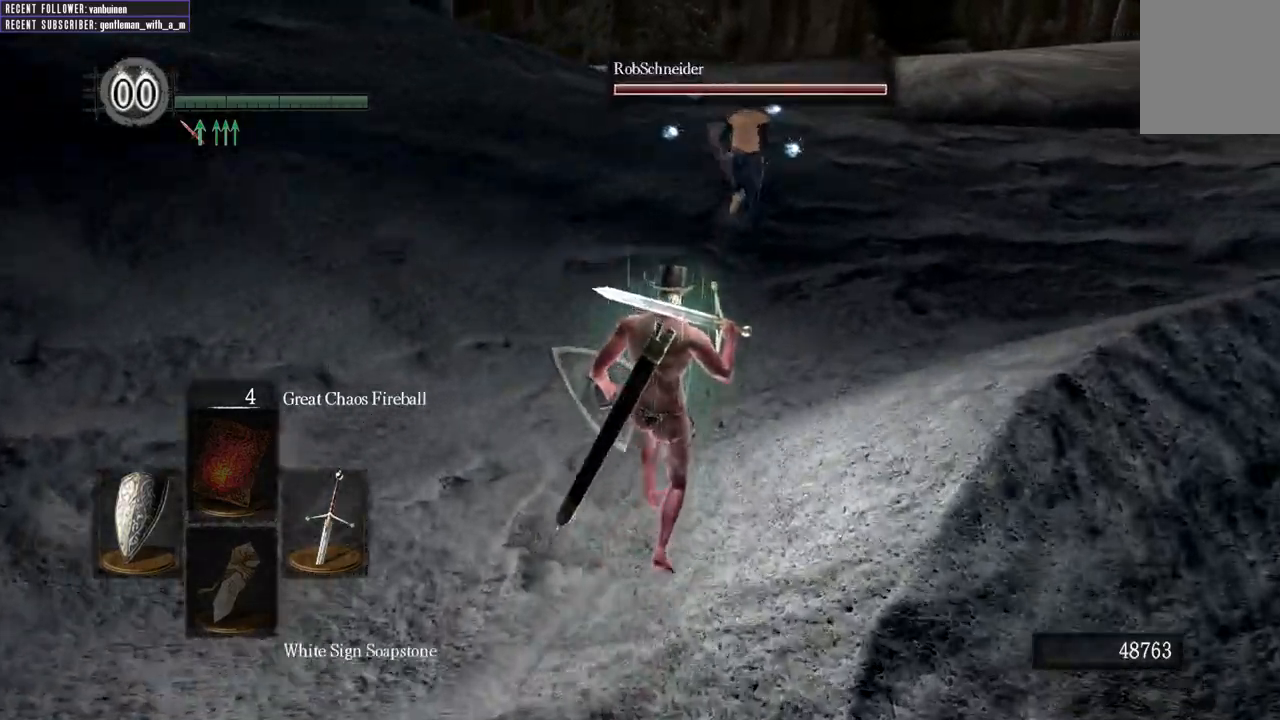
{"buttons": [], "left_stick": "up", "right_stick": "center", "events": []}
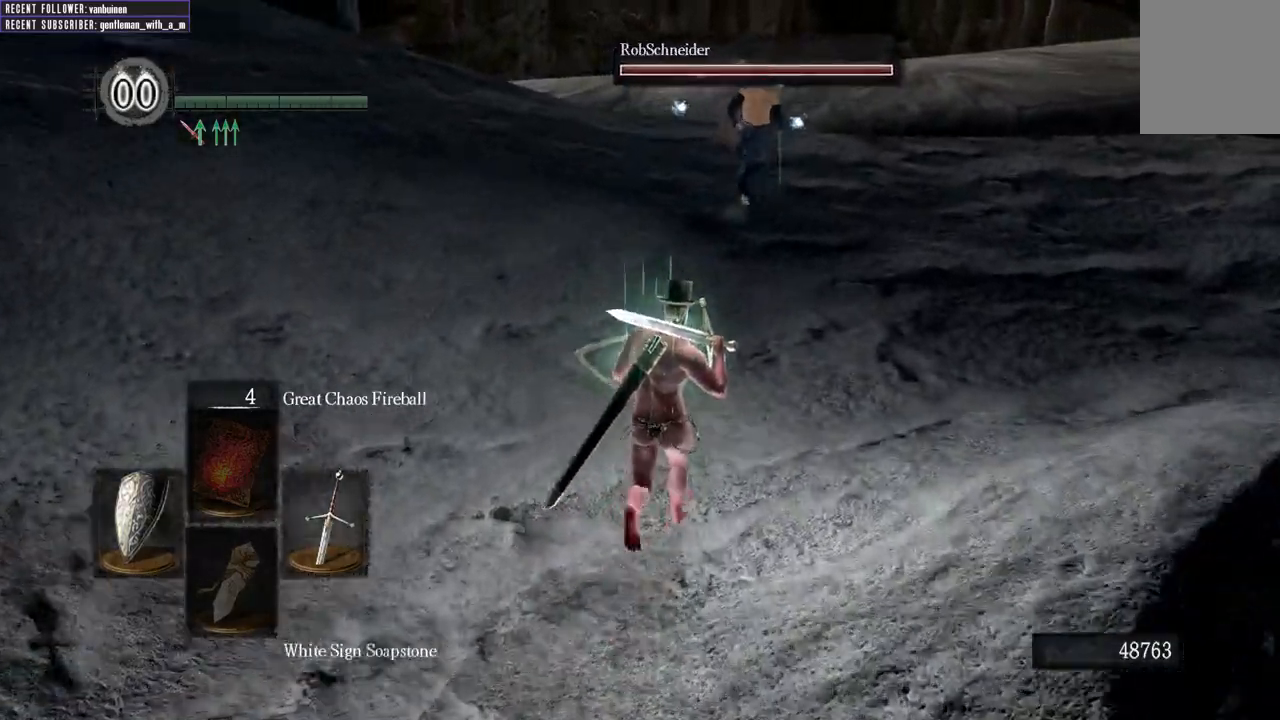
{"buttons": [], "left_stick": "up", "right_stick": "center", "events": []}